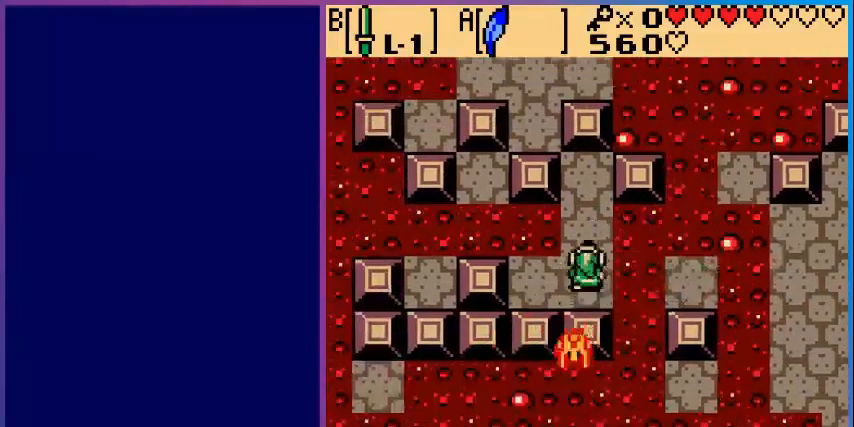
Gameplay with a controller (Nintendo layout); each line is a JSON object with the inputs held at the frame after it. "events" lists button and stick changes between this image and that frame as [ms after this image, input, new state], when the widget could be followed in between. Not read: L3 R3.
{"buttons": [], "events": [[360, "DPAD_UP", "up"]]}
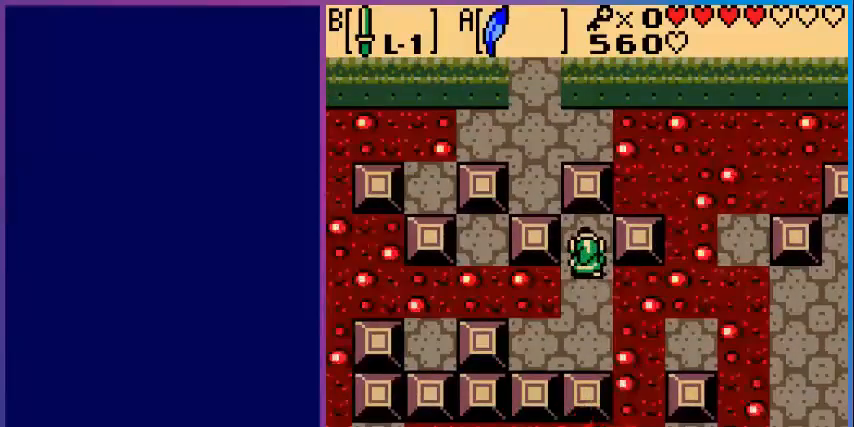
{"buttons": ["DPAD_DOWN"], "events": [[80, "DPAD_DOWN", "down"]]}
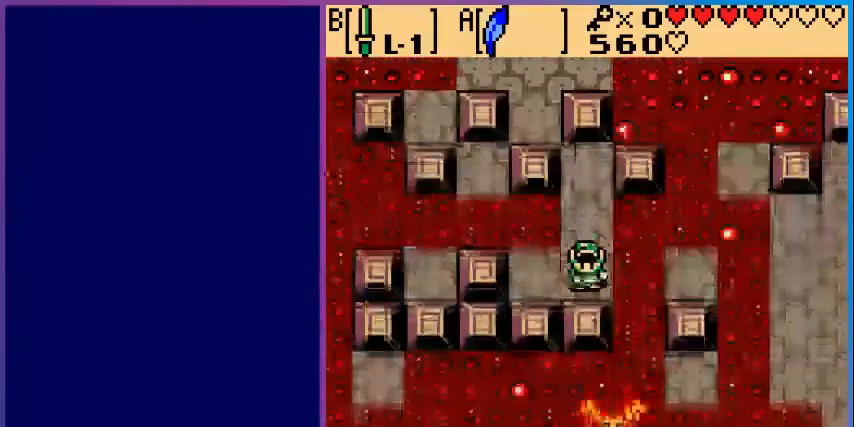
{"buttons": ["DPAD_LEFT"], "events": [[40, "DPAD_DOWN", "up"], [80, "DPAD_LEFT", "down"]]}
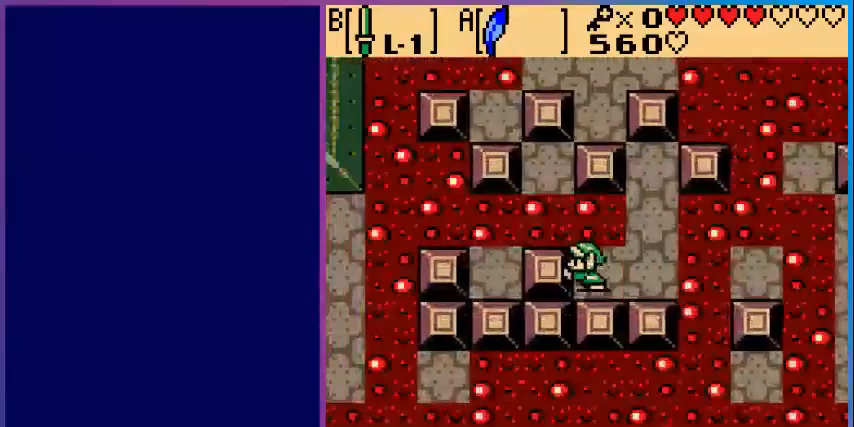
{"buttons": ["DPAD_LEFT"], "events": []}
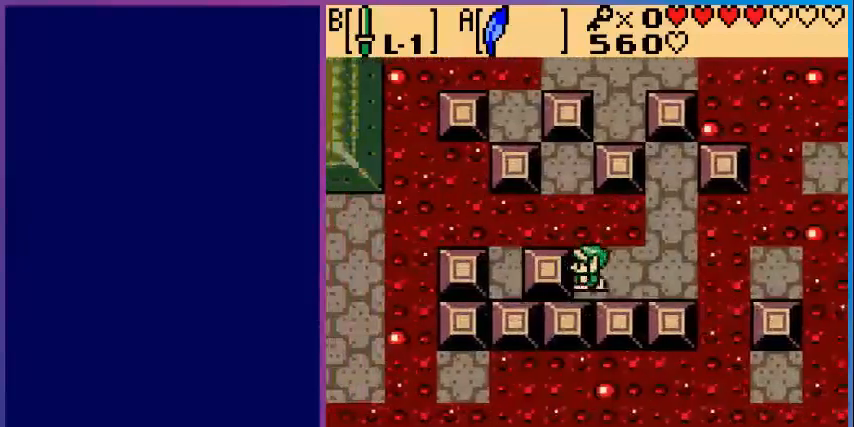
{"buttons": ["A", "DPAD_UP"], "events": [[240, "DPAD_LEFT", "up"], [320, "DPAD_UP", "down"], [440, "A", "down"]]}
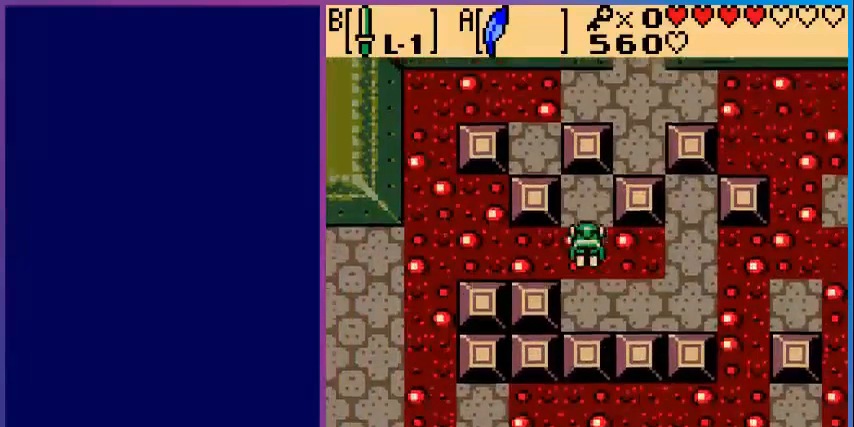
{"buttons": ["DPAD_RIGHT"], "events": [[200, "A", "up"], [280, "DPAD_UP", "up"], [400, "DPAD_RIGHT", "down"]]}
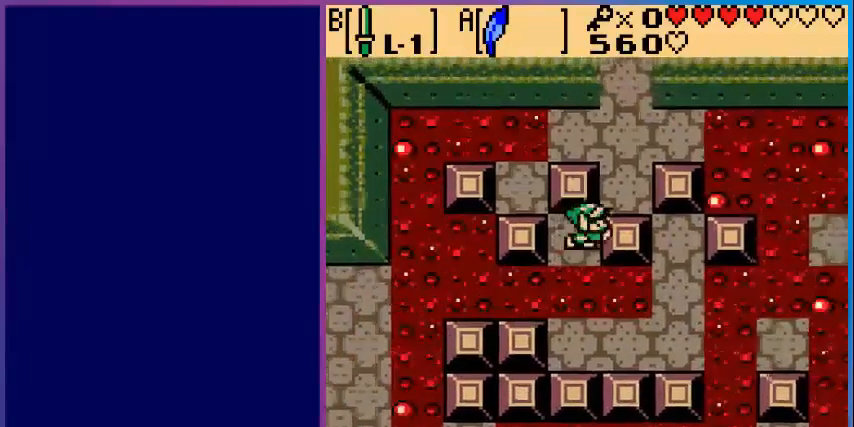
{"buttons": ["DPAD_RIGHT"], "events": []}
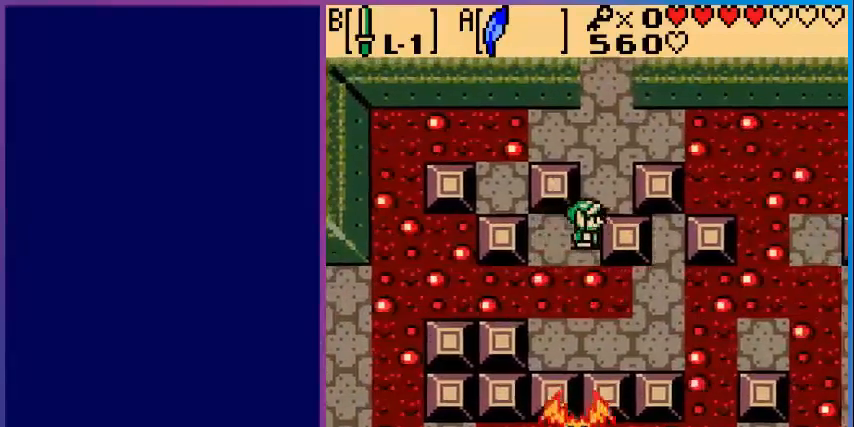
{"buttons": ["DPAD_UP"], "events": [[160, "DPAD_RIGHT", "up"], [160, "DPAD_UP", "down"]]}
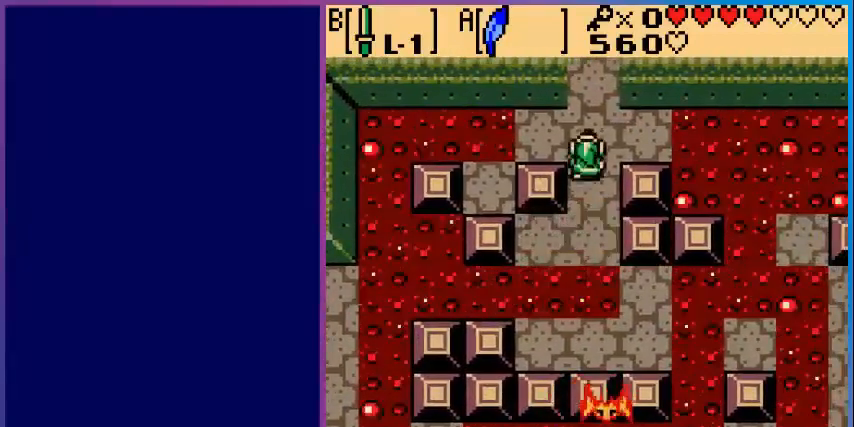
{"buttons": ["DPAD_UP"], "events": []}
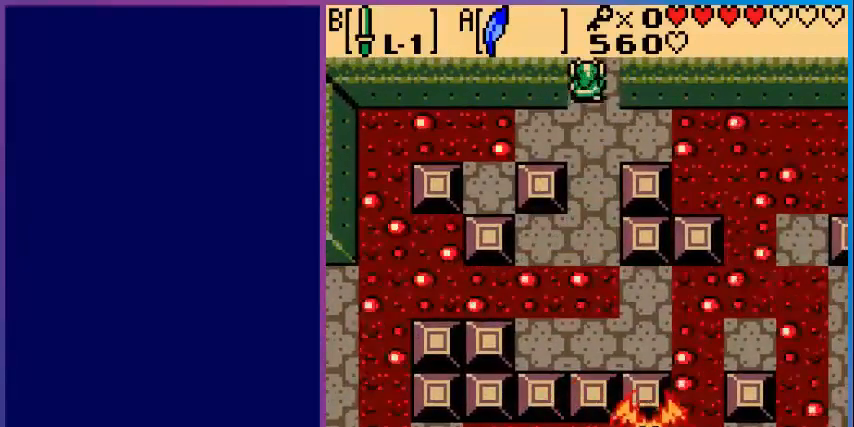
{"buttons": [], "events": [[200, "DPAD_UP", "up"]]}
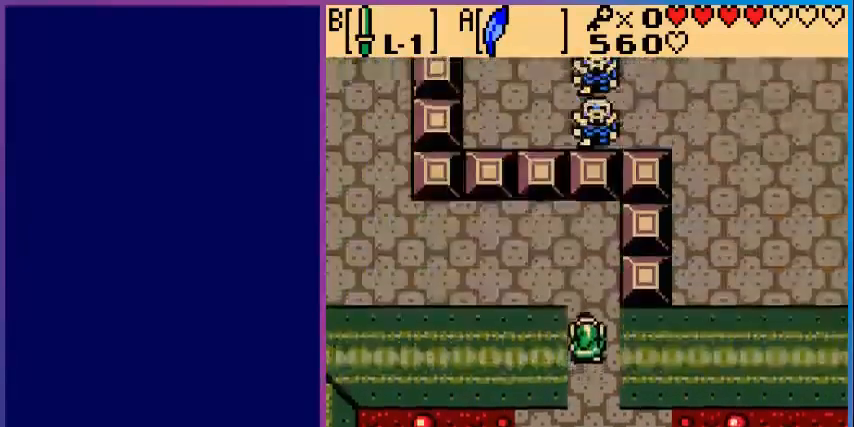
{"buttons": ["DPAD_LEFT"], "events": [[80, "DPAD_UP", "down"], [480, "DPAD_LEFT", "down"], [480, "DPAD_UP", "up"]]}
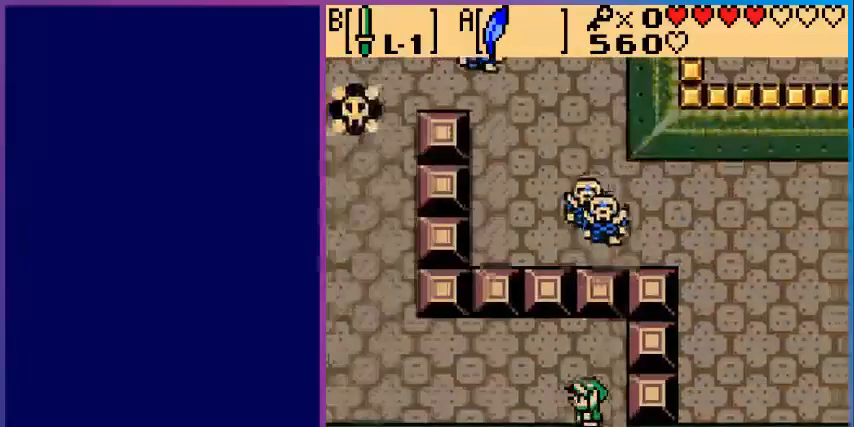
{"buttons": ["DPAD_LEFT"], "events": []}
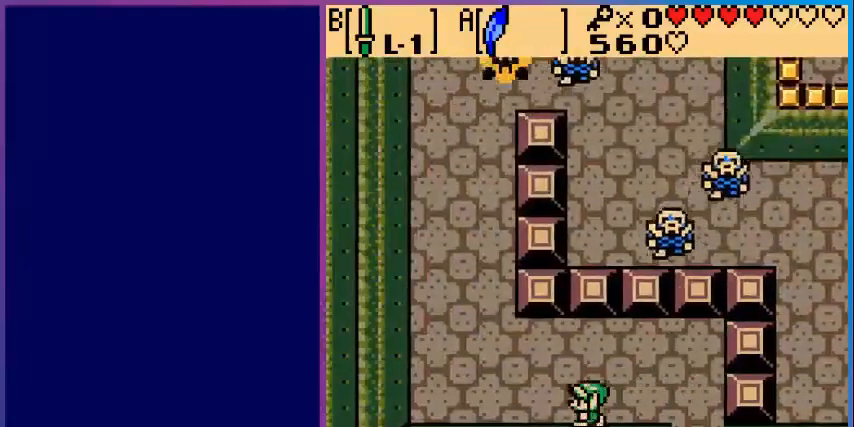
{"buttons": ["DPAD_UP", "DPAD_LEFT"], "events": [[80, "DPAD_UP", "down"]]}
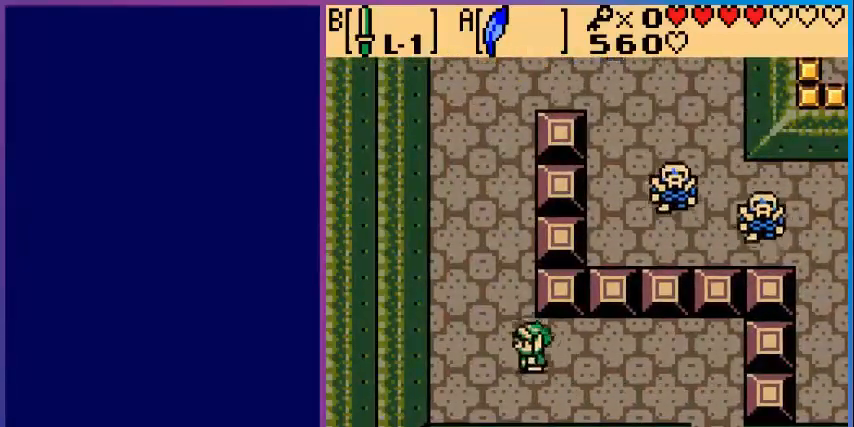
{"buttons": ["DPAD_UP"], "events": [[200, "DPAD_LEFT", "up"]]}
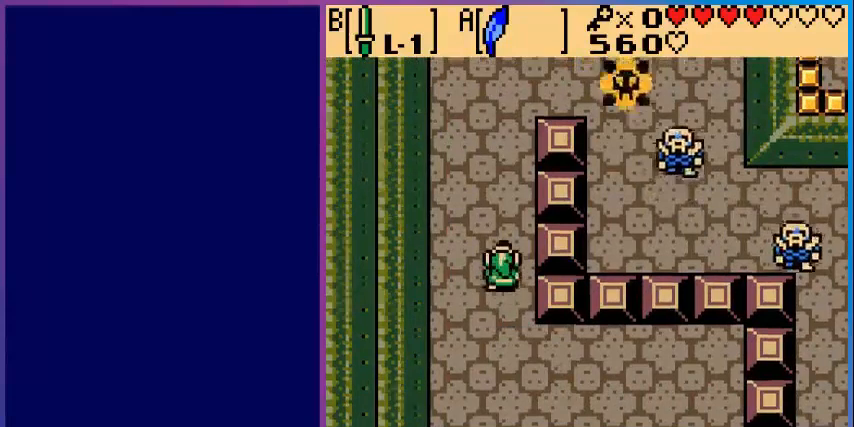
{"buttons": ["DPAD_UP"], "events": []}
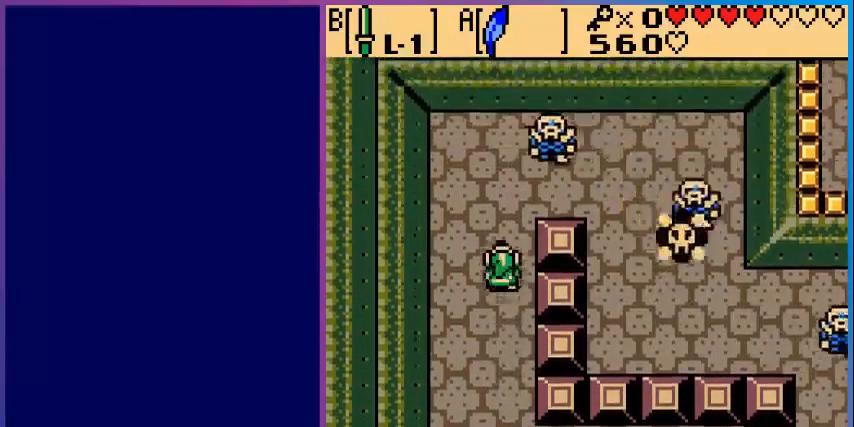
{"buttons": ["B"], "events": [[280, "B", "down"], [400, "DPAD_UP", "up"]]}
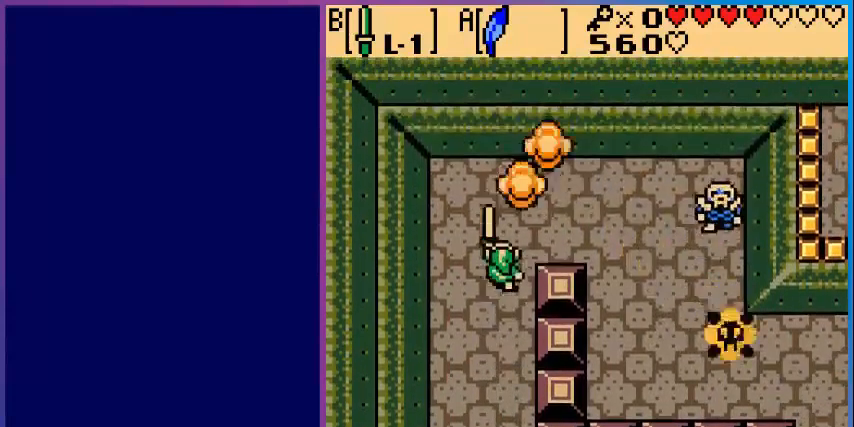
{"buttons": ["DPAD_RIGHT"], "events": [[120, "DPAD_UP", "down"], [280, "B", "up"], [480, "DPAD_RIGHT", "down"], [480, "DPAD_UP", "up"]]}
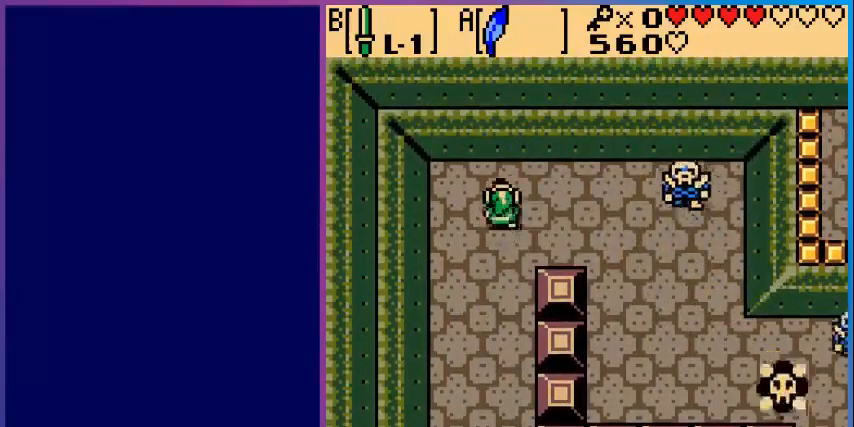
{"buttons": ["B", "DPAD_RIGHT"], "events": [[80, "B", "down"], [400, "DPAD_UP", "down"], [440, "DPAD_UP", "up"]]}
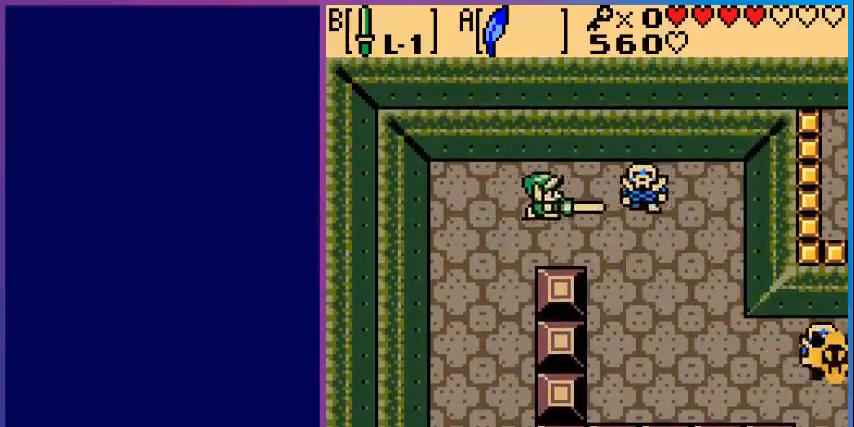
{"buttons": ["B", "DPAD_RIGHT"], "events": [[360, "B", "up"], [480, "B", "down"]]}
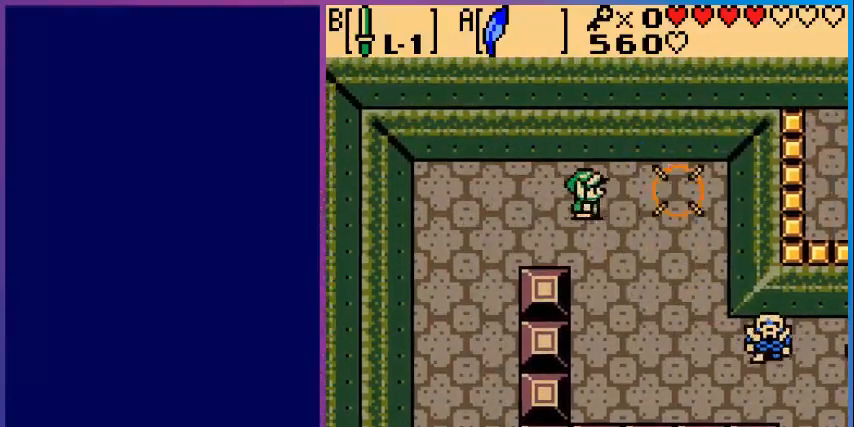
{"buttons": ["B", "DPAD_DOWN", "DPAD_RIGHT"], "events": [[240, "DPAD_DOWN", "down"]]}
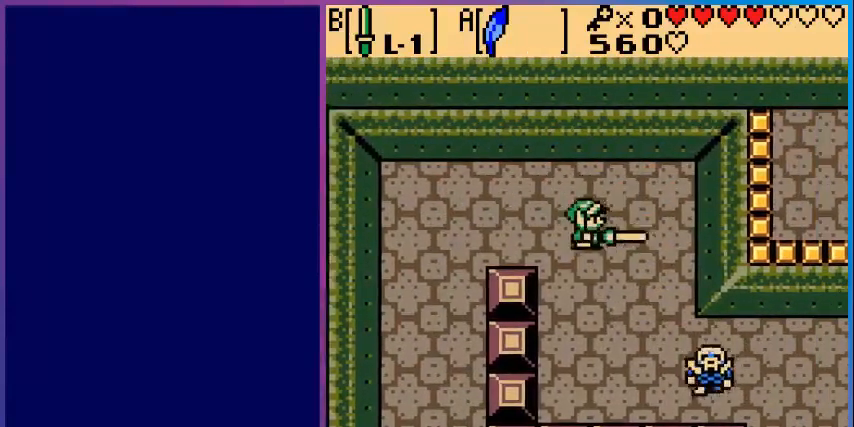
{"buttons": ["B", "DPAD_DOWN"], "events": [[360, "DPAD_RIGHT", "up"]]}
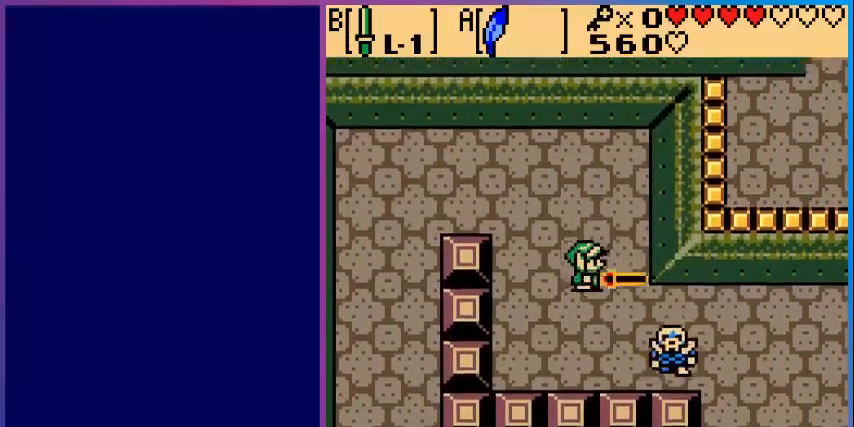
{"buttons": ["B", "DPAD_RIGHT"], "events": [[320, "DPAD_RIGHT", "down"], [360, "DPAD_DOWN", "up"]]}
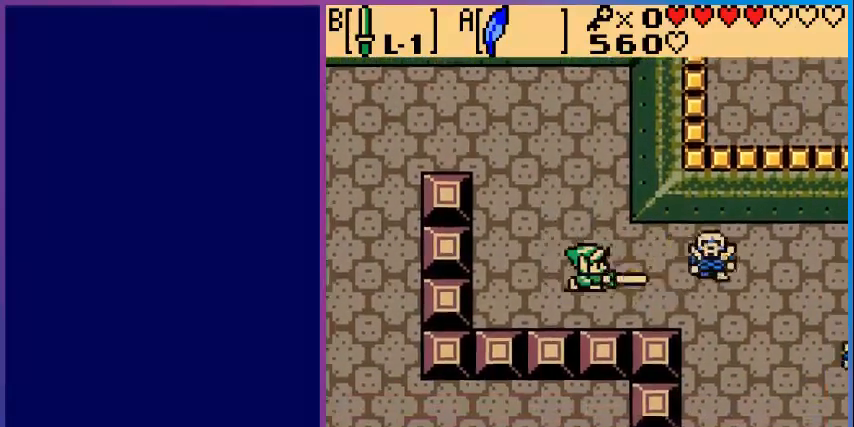
{"buttons": ["DPAD_RIGHT"], "events": [[400, "B", "up"]]}
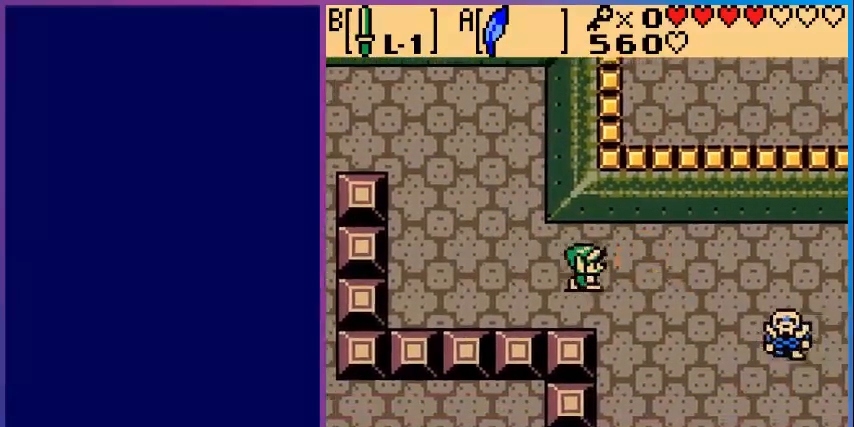
{"buttons": ["B", "DPAD_RIGHT"], "events": [[320, "B", "down"]]}
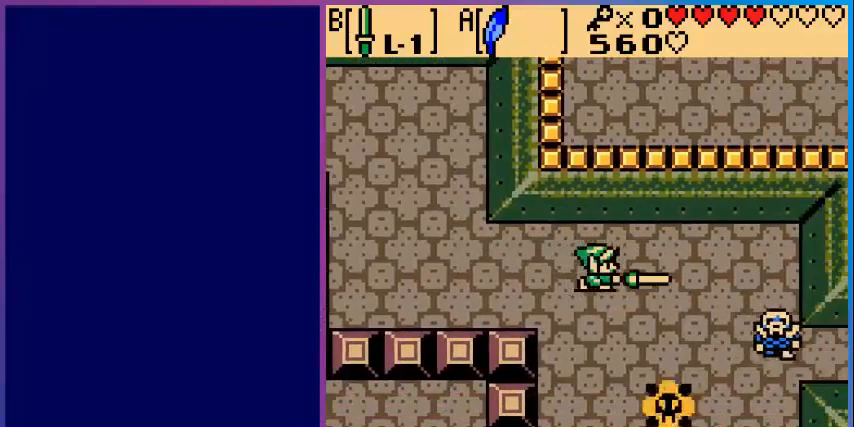
{"buttons": ["B", "DPAD_RIGHT"], "events": []}
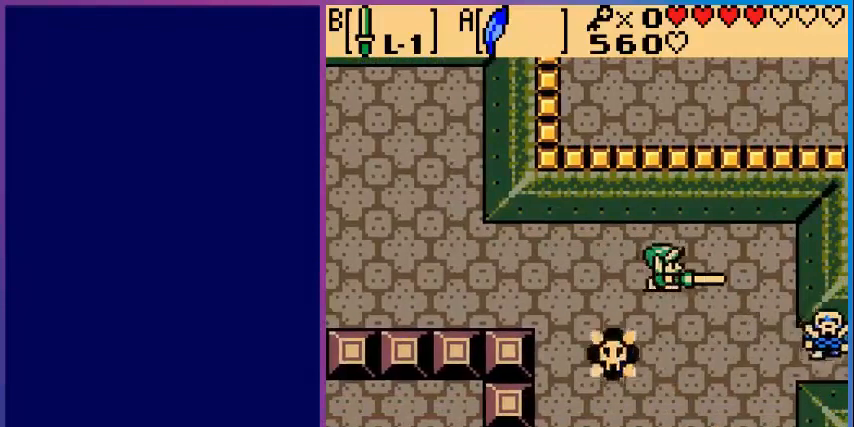
{"buttons": ["B", "DPAD_DOWN", "DPAD_RIGHT"], "events": [[200, "DPAD_DOWN", "down"]]}
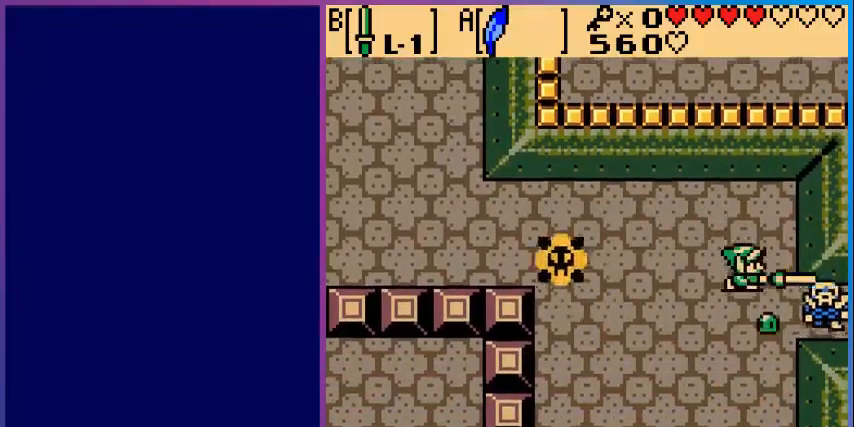
{"buttons": [], "events": [[160, "DPAD_RIGHT", "up"], [240, "DPAD_DOWN", "up"], [480, "B", "up"]]}
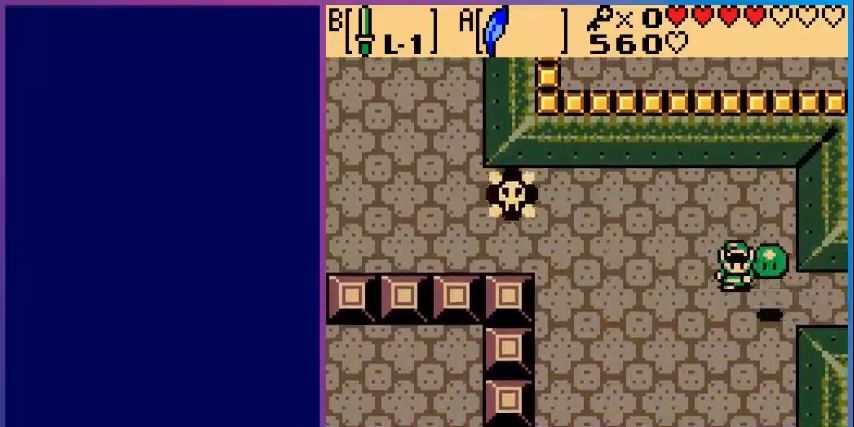
{"buttons": ["B", "DPAD_UP"], "events": [[40, "B", "down"], [320, "DPAD_UP", "down"]]}
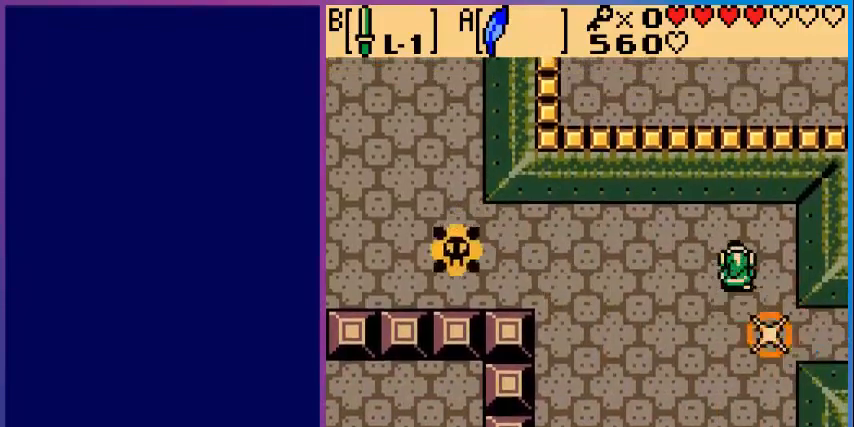
{"buttons": ["DPAD_RIGHT"], "events": [[40, "DPAD_UP", "up"], [200, "B", "up"], [240, "DPAD_DOWN", "down"], [440, "DPAD_RIGHT", "down"], [480, "DPAD_DOWN", "up"]]}
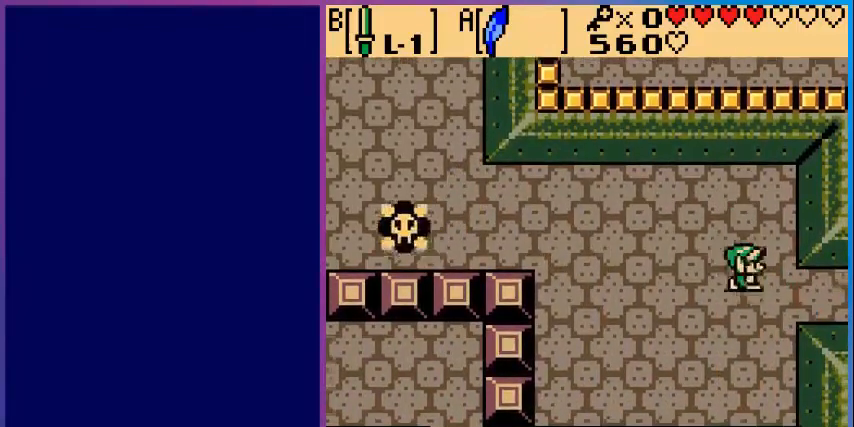
{"buttons": ["DPAD_RIGHT"], "events": []}